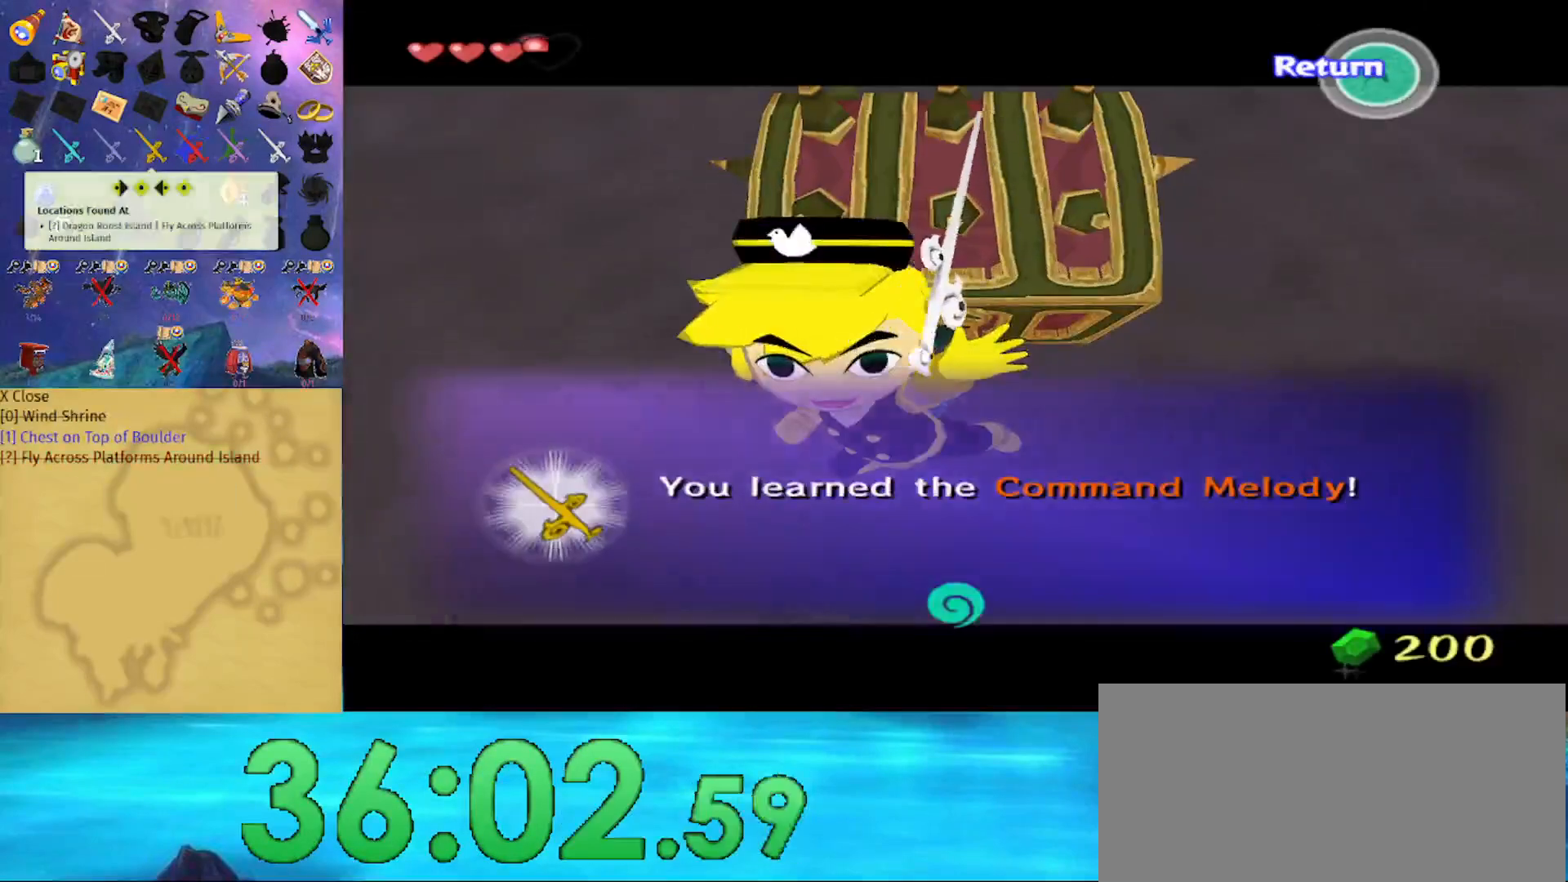
Gameplay with a controller (Nintendo layout); each line is a JSON object with the inputs held at the frame after it. "events" lists button and stick changes between this image and that frame as [ms after this image, input, new state], when the widget could be followed in between. Not read: L3 R3.
{"buttons": [], "left_stick": "left", "right_stick": "center", "events": [[367, "left_stick", "left"]]}
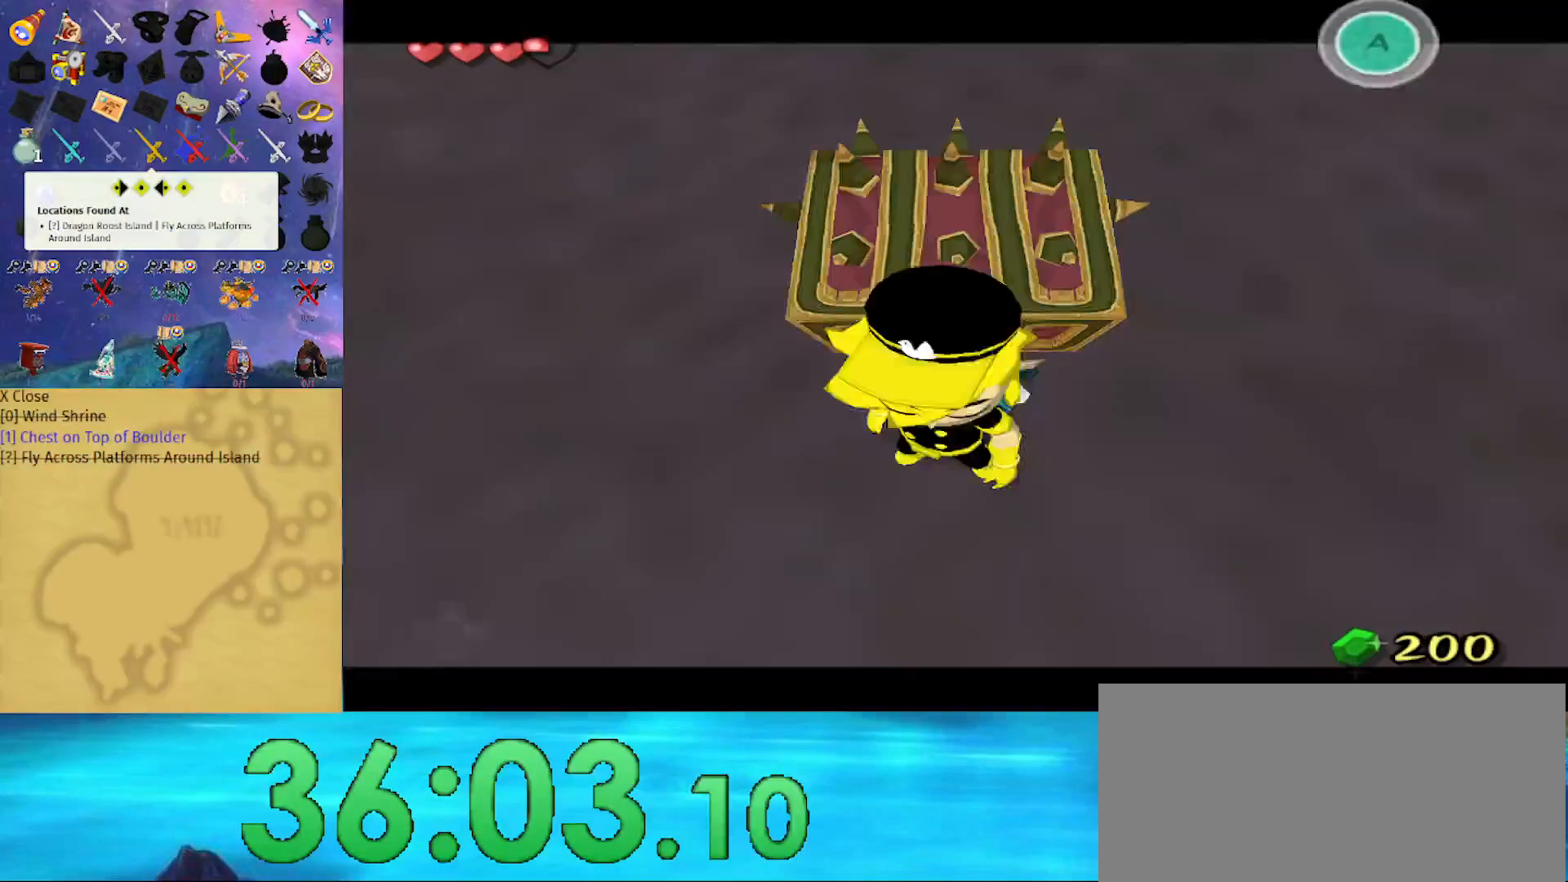
{"buttons": [], "left_stick": "up", "right_stick": "center", "events": [[167, "left_stick", "up"], [267, "A", "down"], [400, "A", "up"]]}
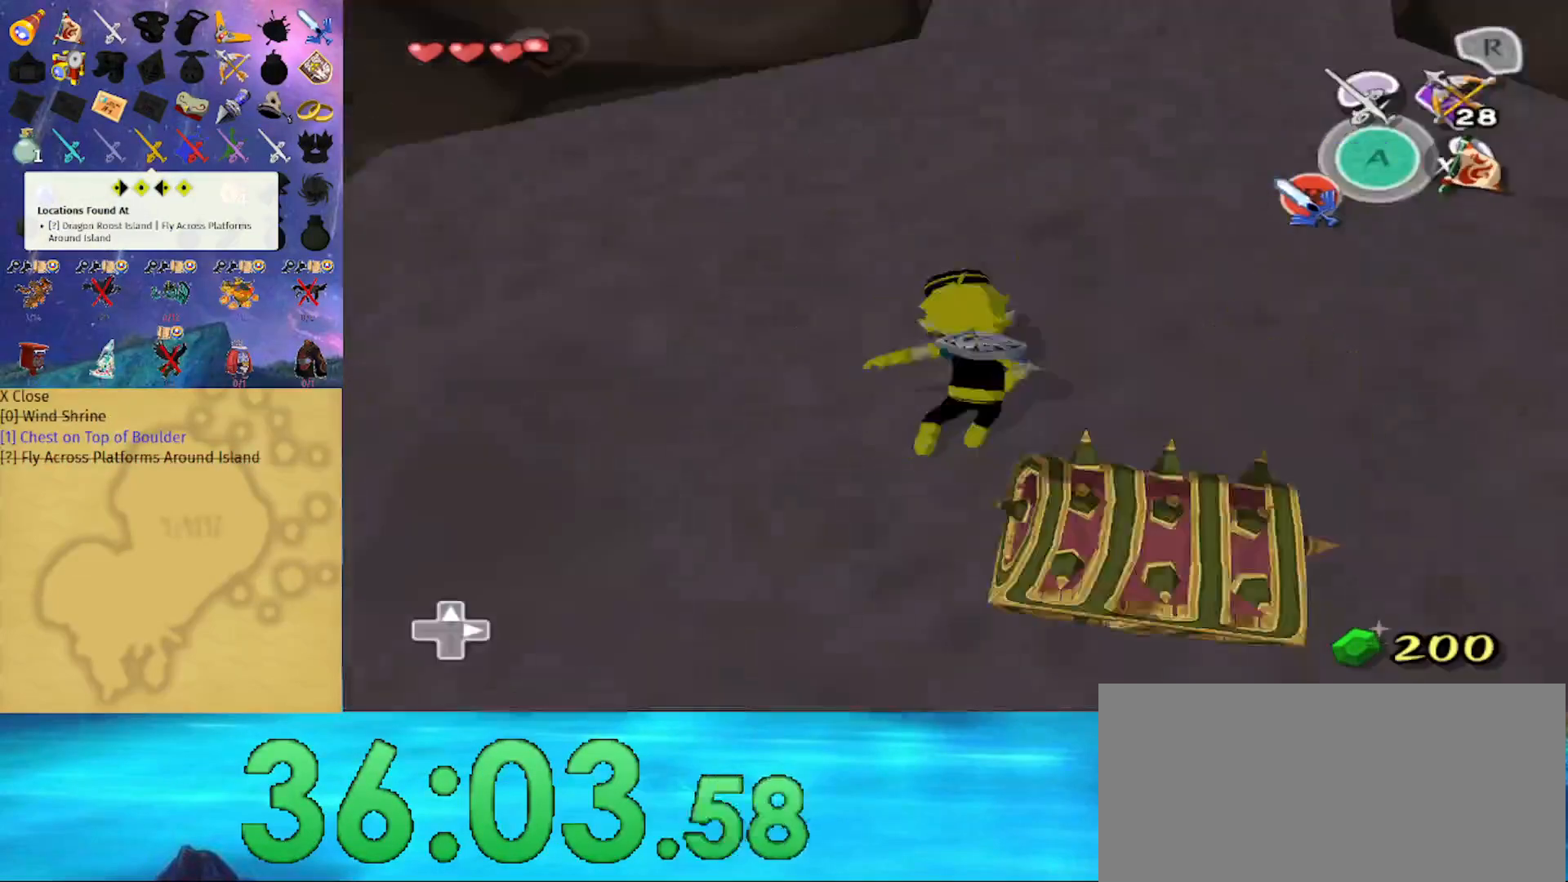
{"buttons": [], "left_stick": "up", "right_stick": "center", "events": [[367, "A", "down"], [500, "A", "up"]]}
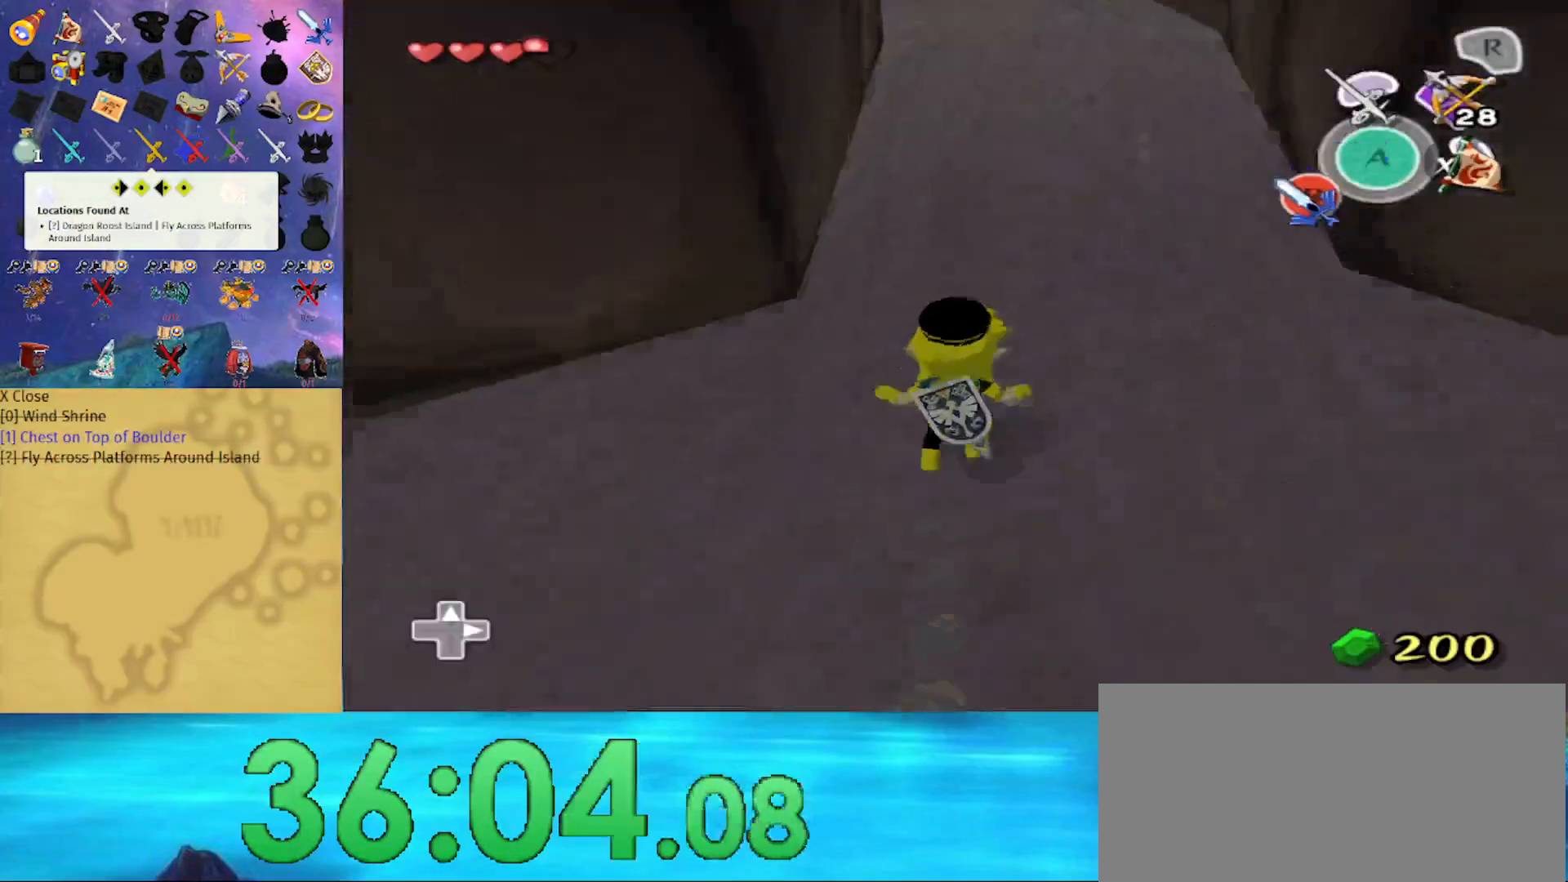
{"buttons": ["A"], "left_stick": "up", "right_stick": "center", "events": [[433, "A", "down"]]}
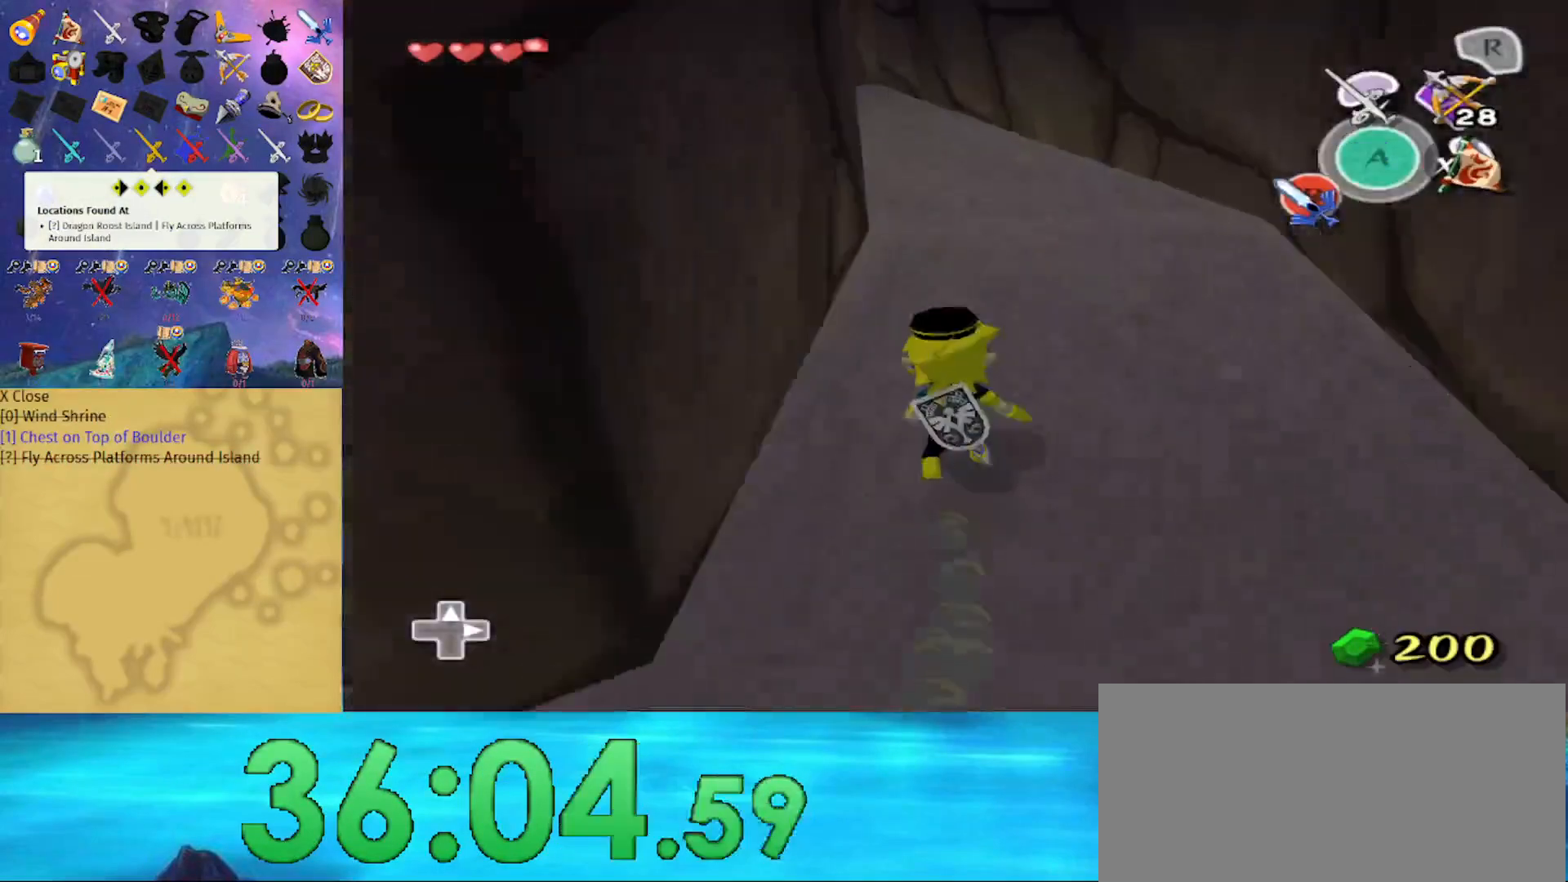
{"buttons": [], "left_stick": "up", "right_stick": "center", "events": [[133, "A", "up"]]}
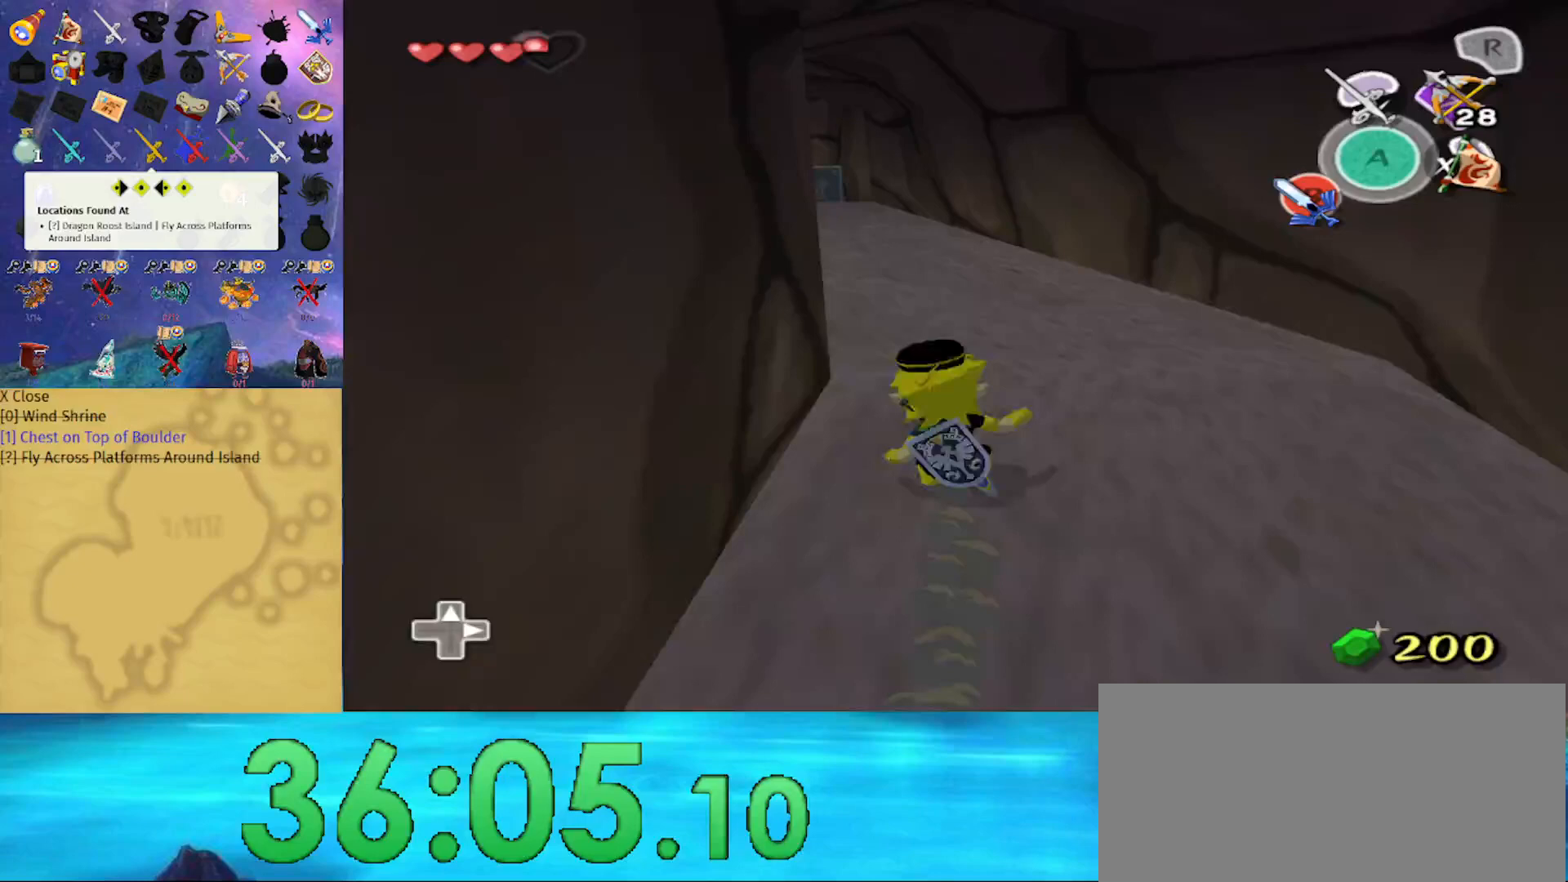
{"buttons": [], "left_stick": "up", "right_stick": "center", "events": [[33, "A", "down"], [167, "A", "up"]]}
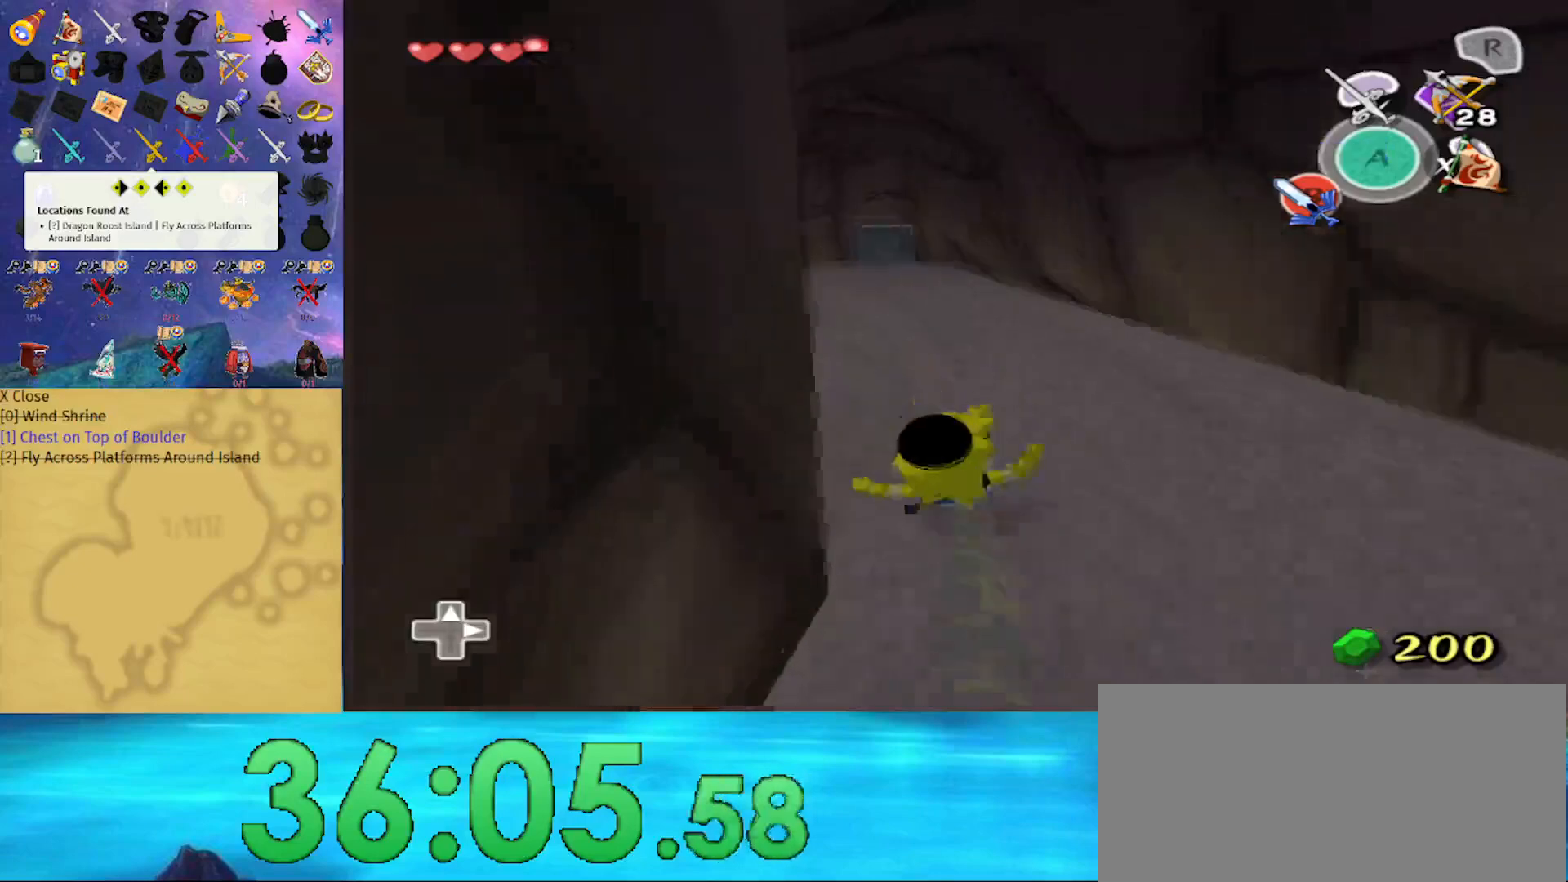
{"buttons": [], "left_stick": "up", "right_stick": "center", "events": [[100, "A", "down"], [267, "A", "up"]]}
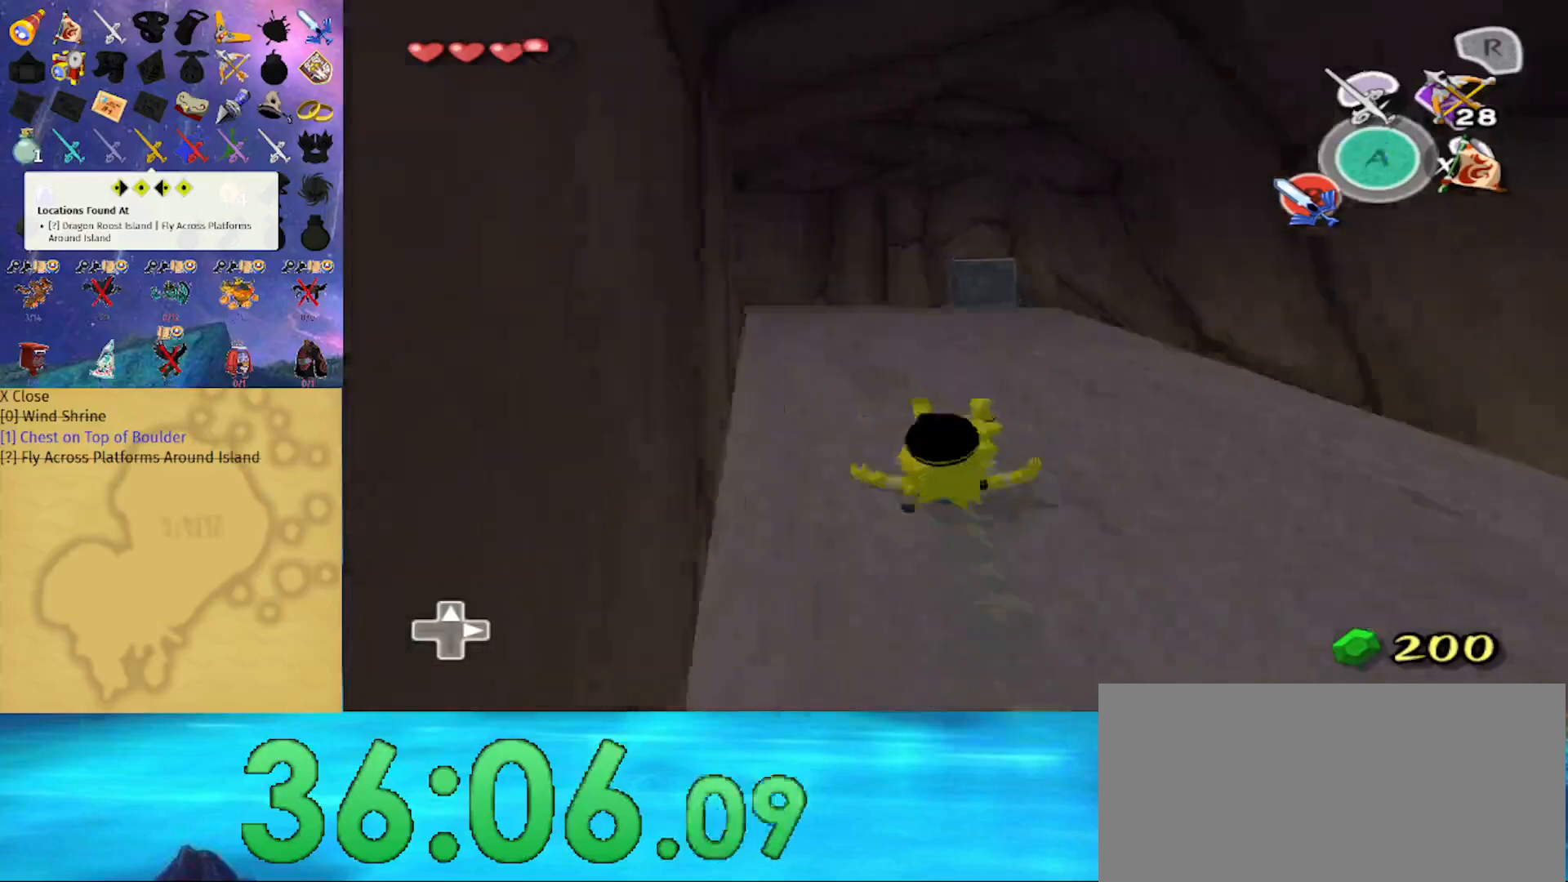
{"buttons": [], "left_stick": "up", "right_stick": "center", "events": [[133, "A", "down"], [300, "A", "up"]]}
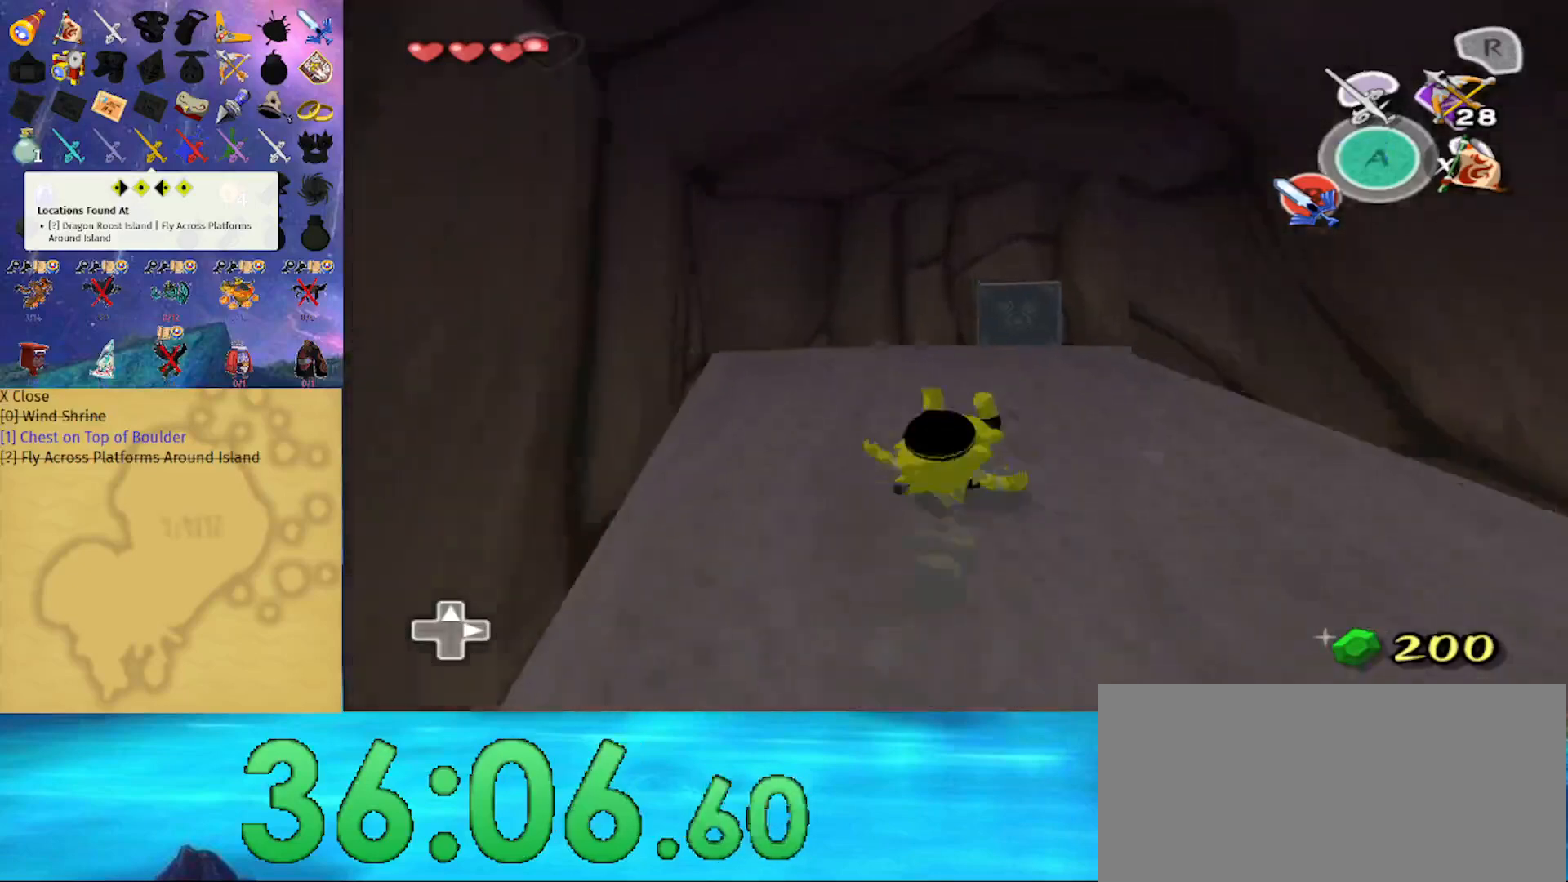
{"buttons": [], "left_stick": "up", "right_stick": "center", "events": [[200, "A", "down"], [300, "A", "up"]]}
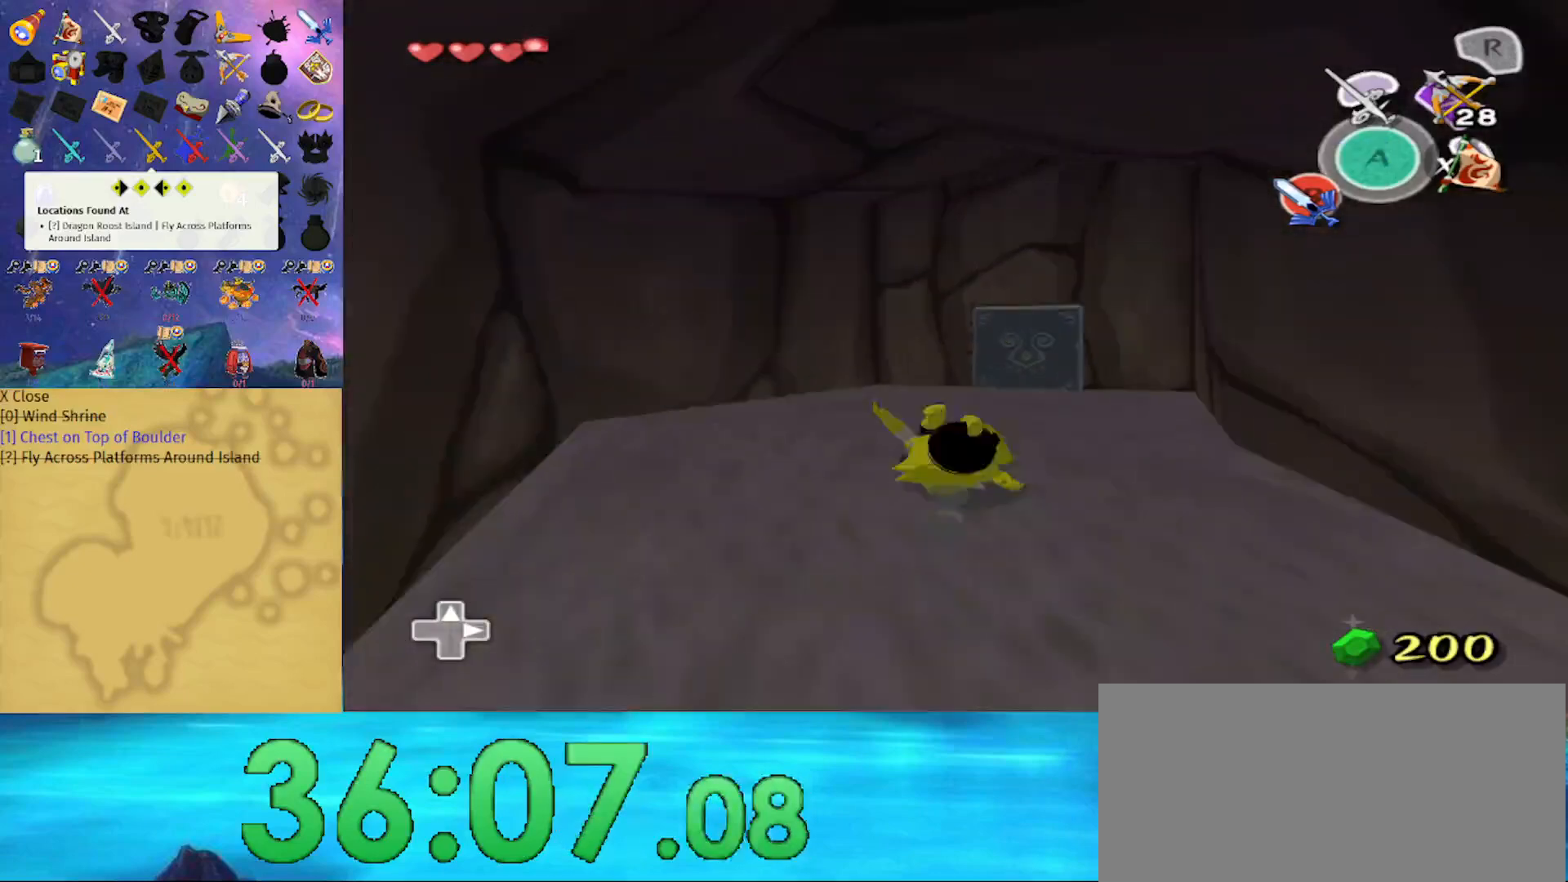
{"buttons": [], "left_stick": "up", "right_stick": "down-left", "events": [[233, "A", "down"], [333, "A", "up"], [500, "right_stick", "down-left"]]}
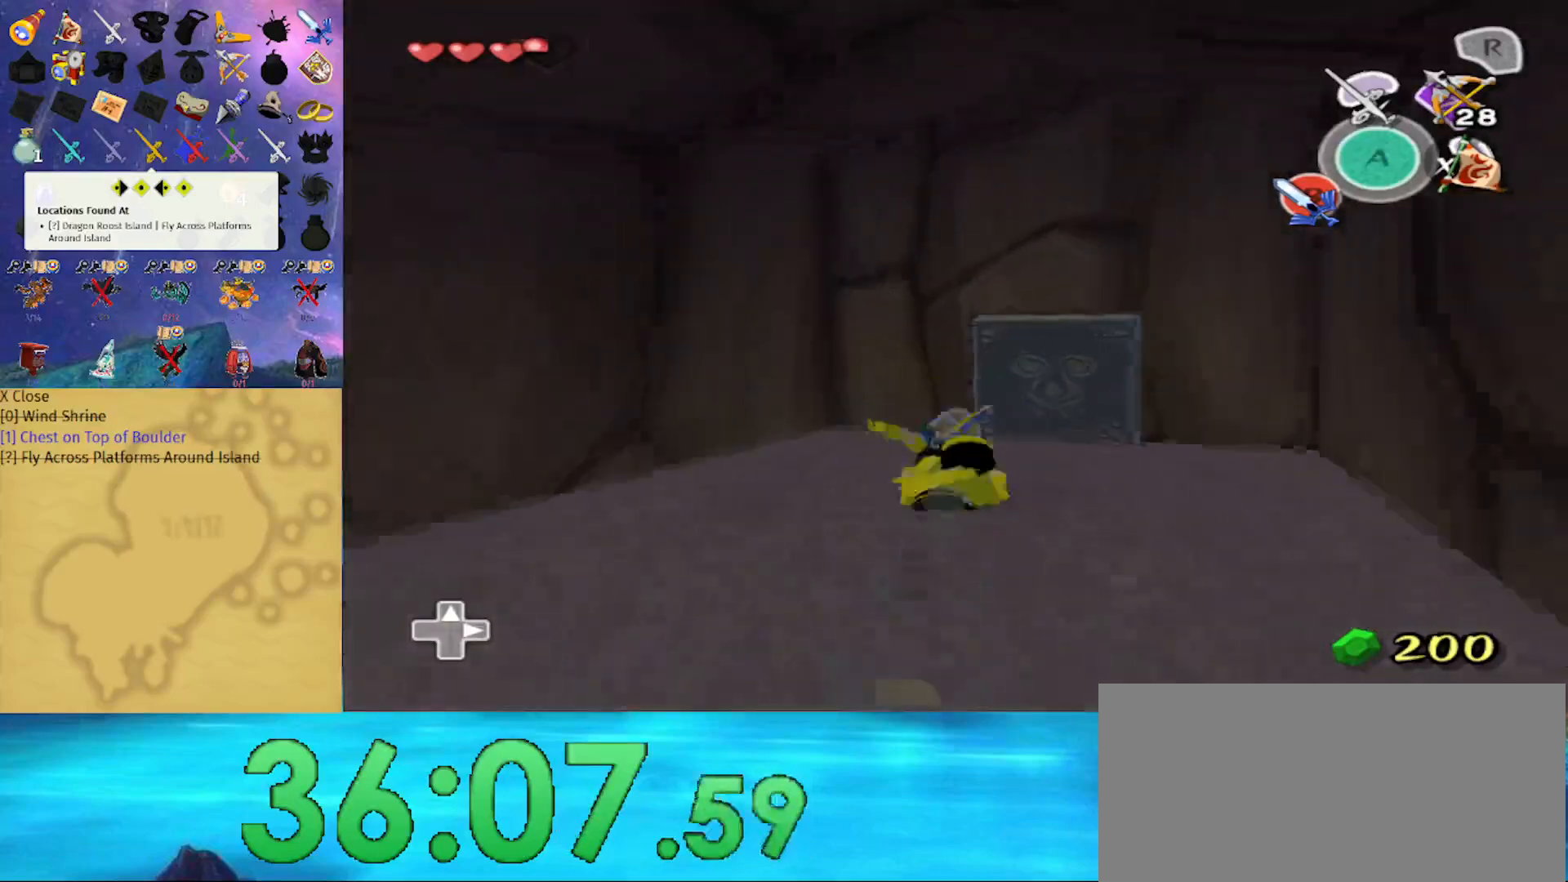
{"buttons": [], "left_stick": "up", "right_stick": "center", "events": [[133, "left_stick", "right"], [200, "right_stick", "down"], [433, "left_stick", "up"], [433, "right_stick", "center"]]}
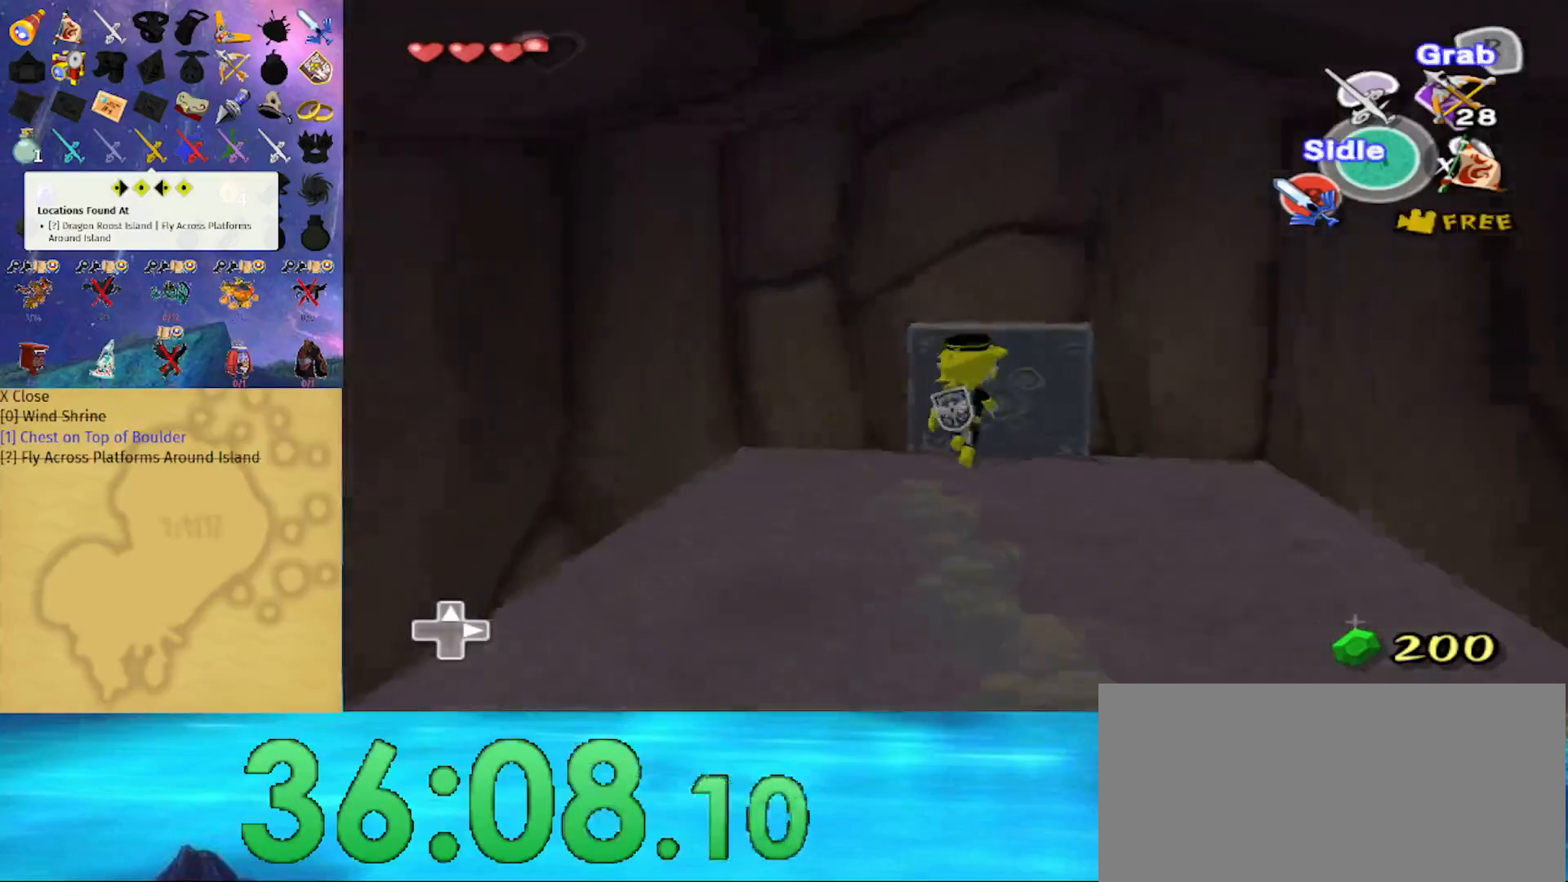
{"buttons": ["R1"], "left_stick": "up", "right_stick": "center", "events": [[133, "R1", "down"]]}
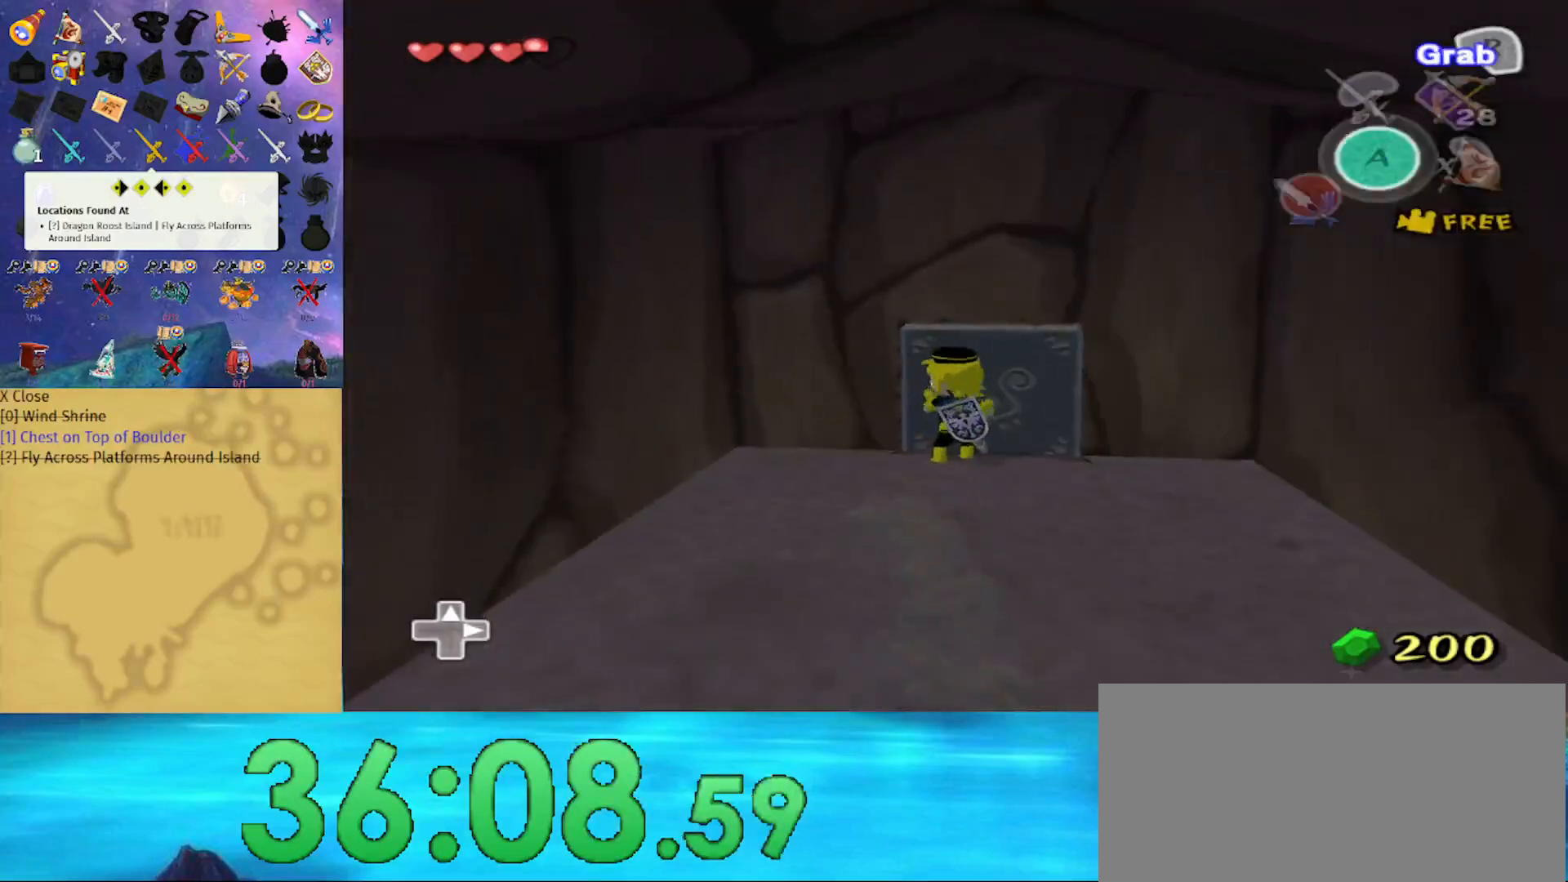
{"buttons": ["R1"], "left_stick": "up", "right_stick": "center", "events": []}
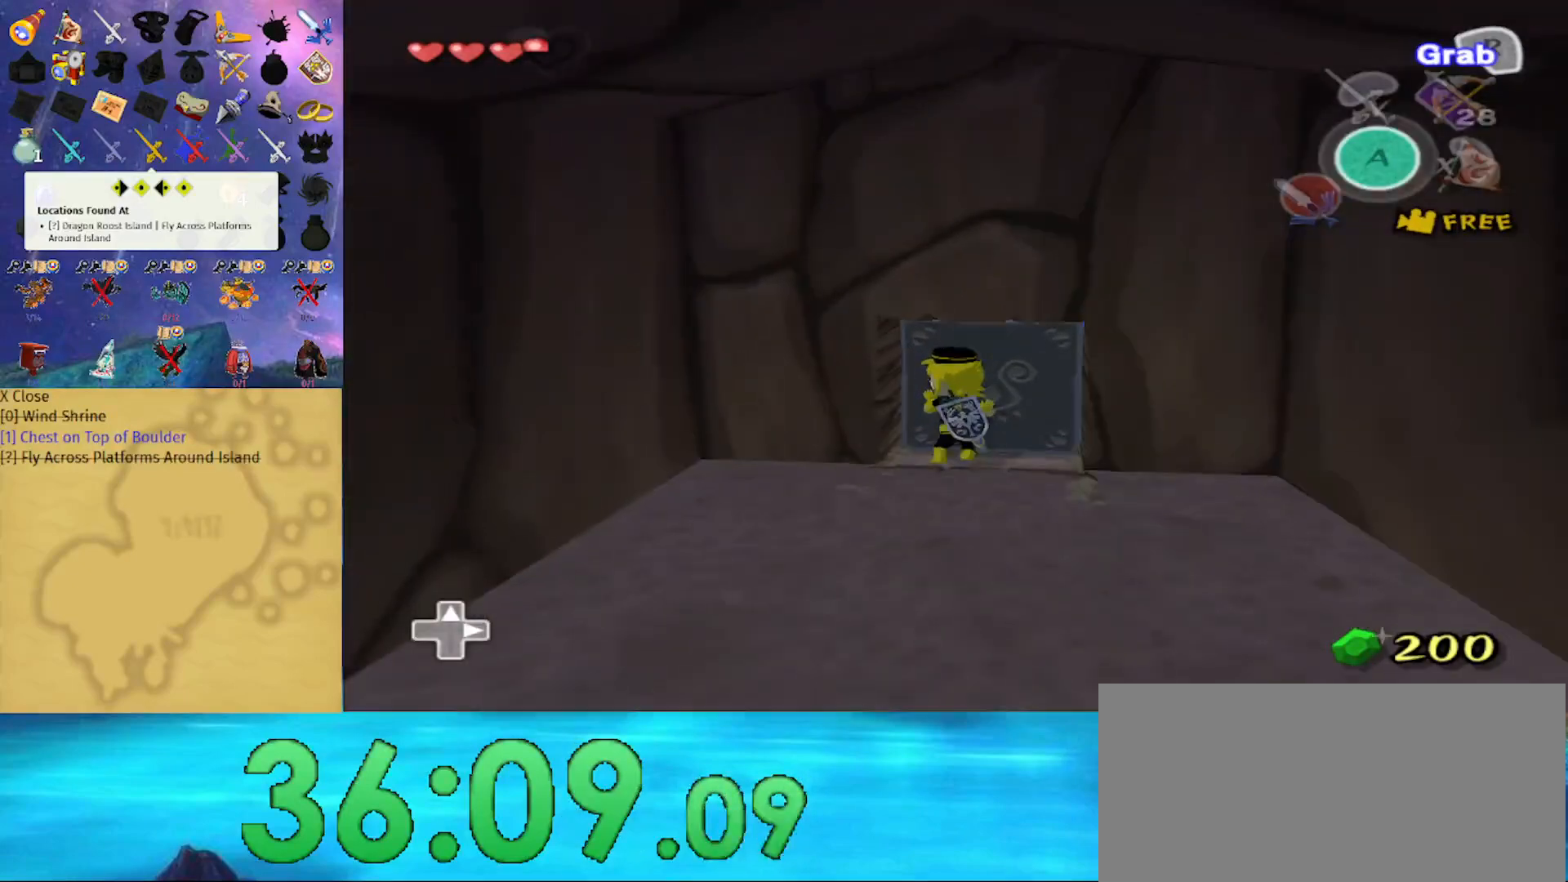
{"buttons": ["A"], "left_stick": "up-left", "right_stick": "center", "events": [[267, "R1", "up"], [367, "left_stick", "up-left"], [433, "A", "down"]]}
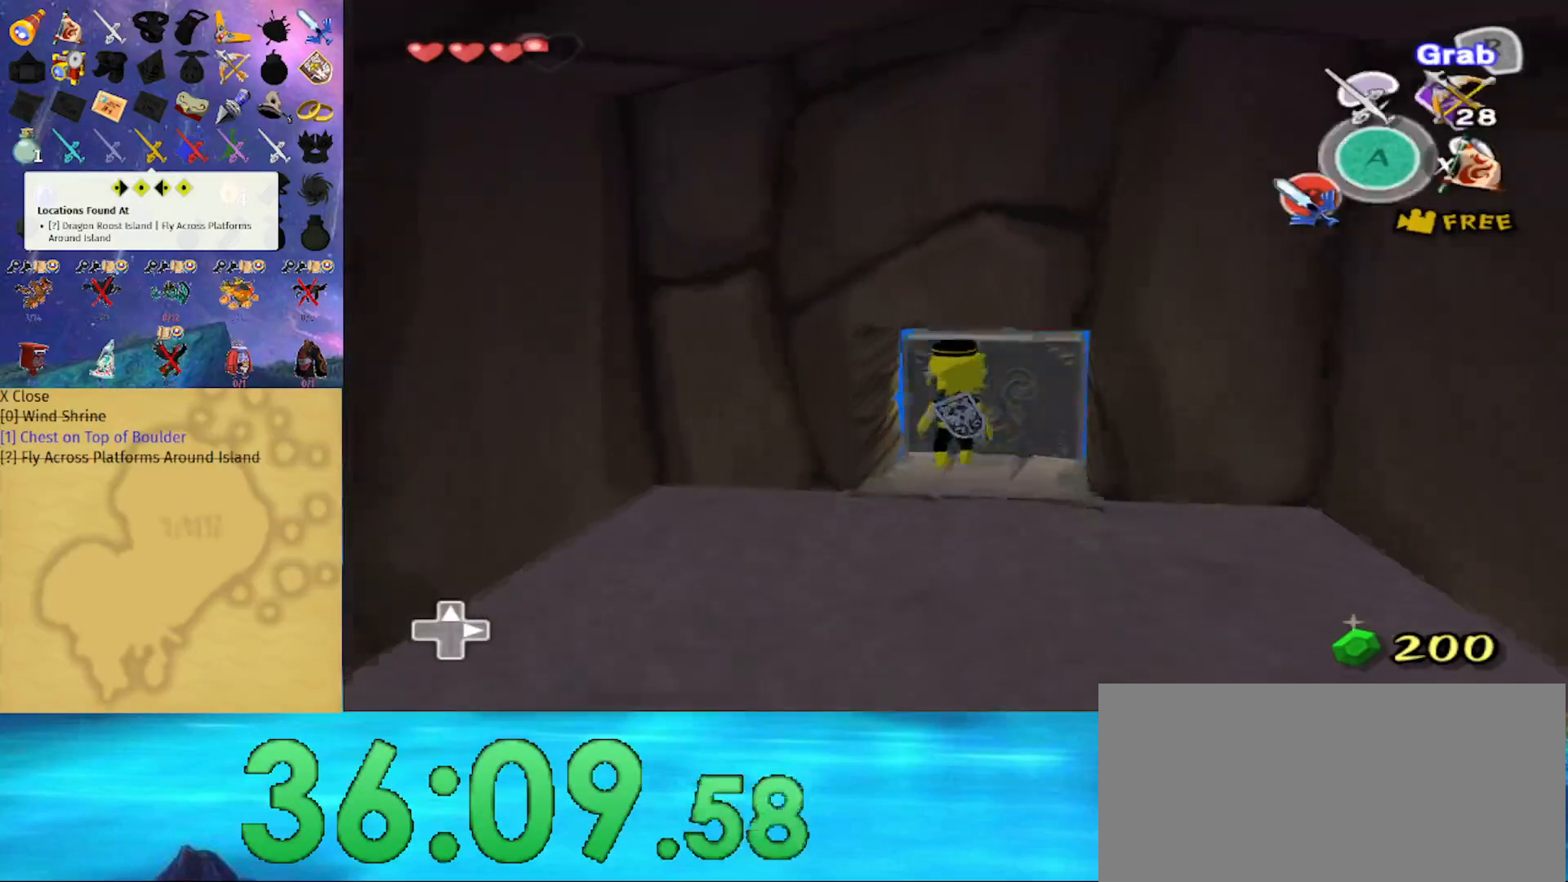
{"buttons": [], "left_stick": "left", "right_stick": "center", "events": [[33, "A", "up"], [100, "A", "down"], [167, "A", "up"], [267, "A", "down"], [300, "left_stick", "left"], [333, "A", "up"]]}